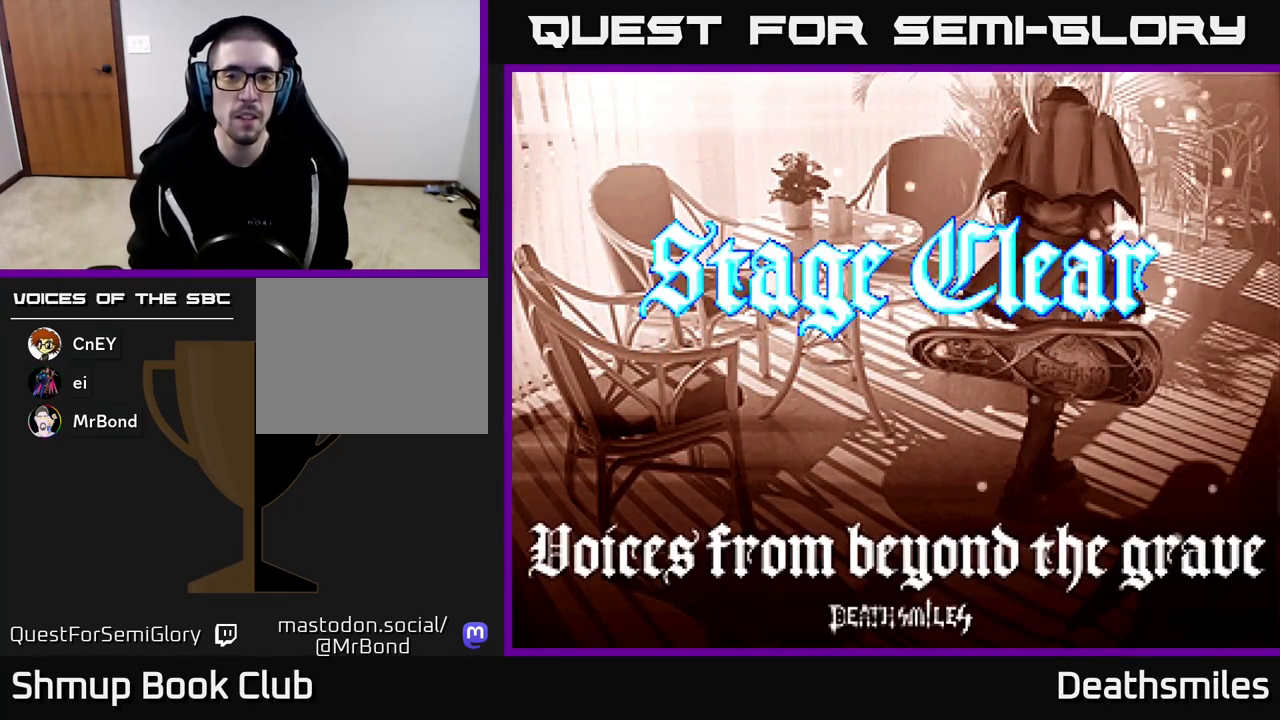
Gameplay with a controller (Xbox layout); each line is a JSON object with the inputs held at the frame after it. "events" lists button and stick changes between this image and that frame as [ms after this image, input, new state], when the widget could be followed in between. Not read: left_stick right_stick.
{"buttons": [], "events": [[383, "B", "down"], [500, "B", "up"]]}
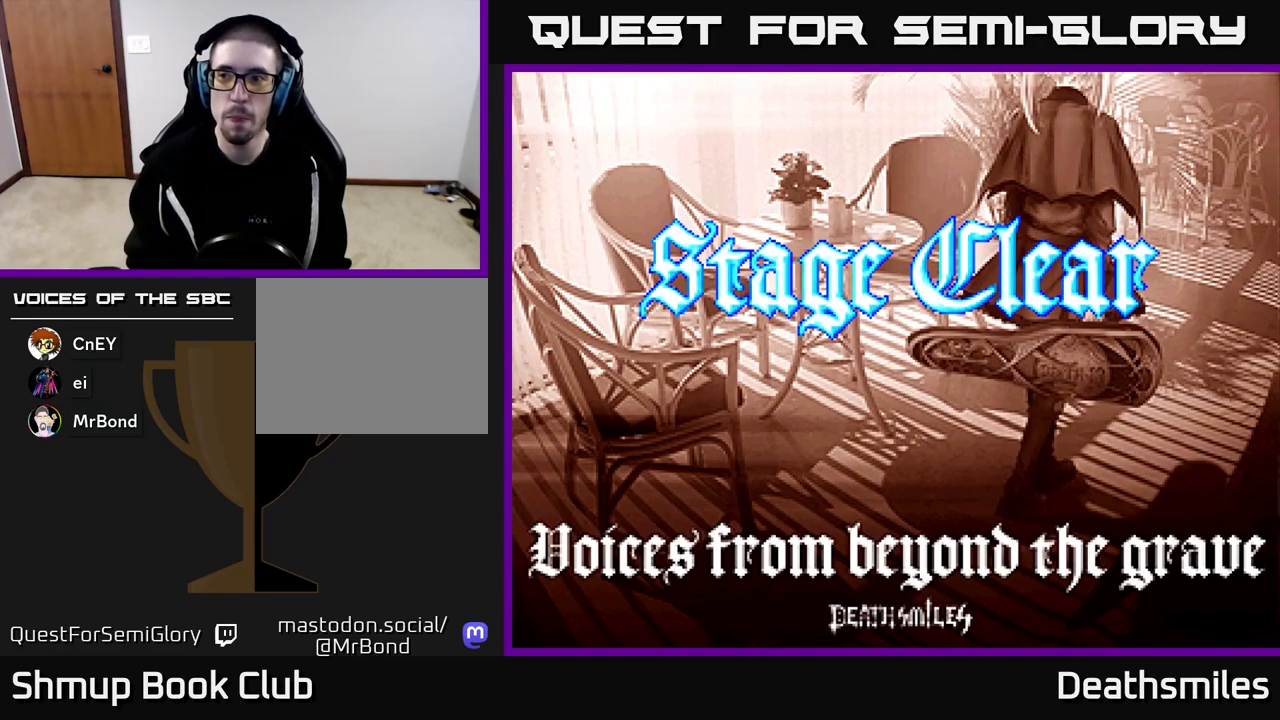
{"buttons": [], "events": [[167, "B", "down"], [267, "B", "up"], [400, "B", "down"], [483, "B", "up"]]}
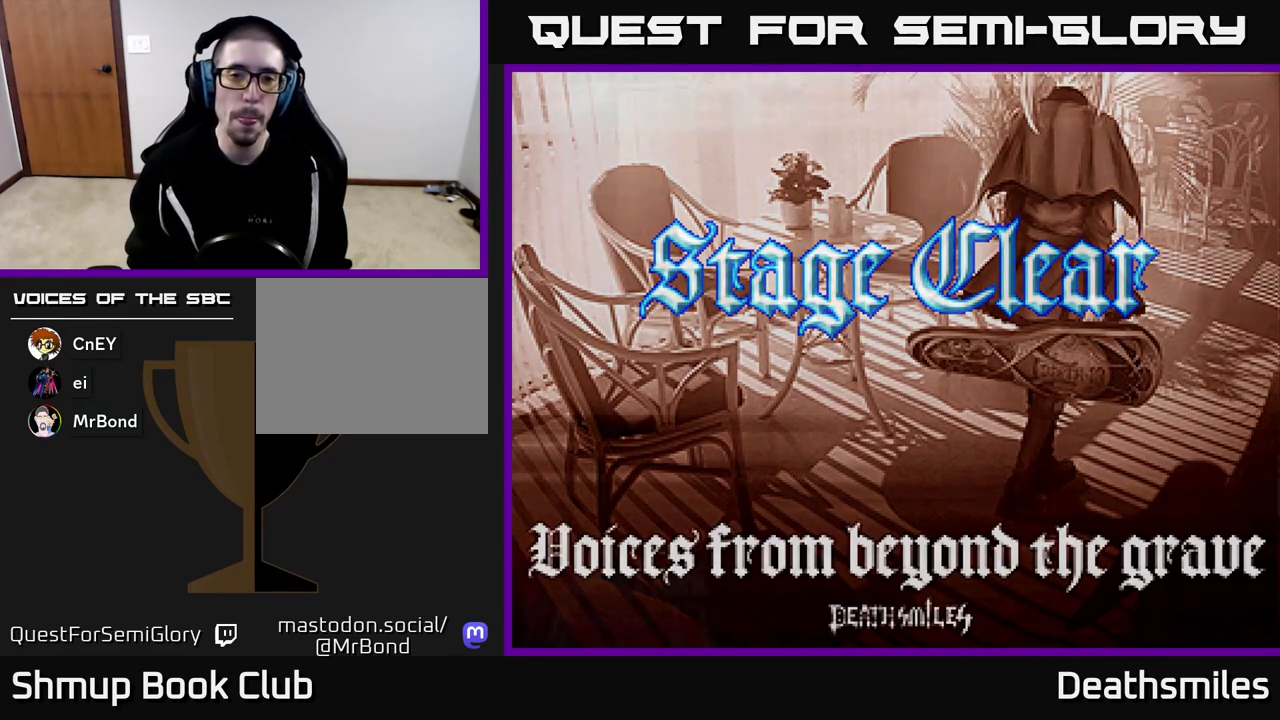
{"buttons": [], "events": [[100, "B", "down"], [167, "B", "up"]]}
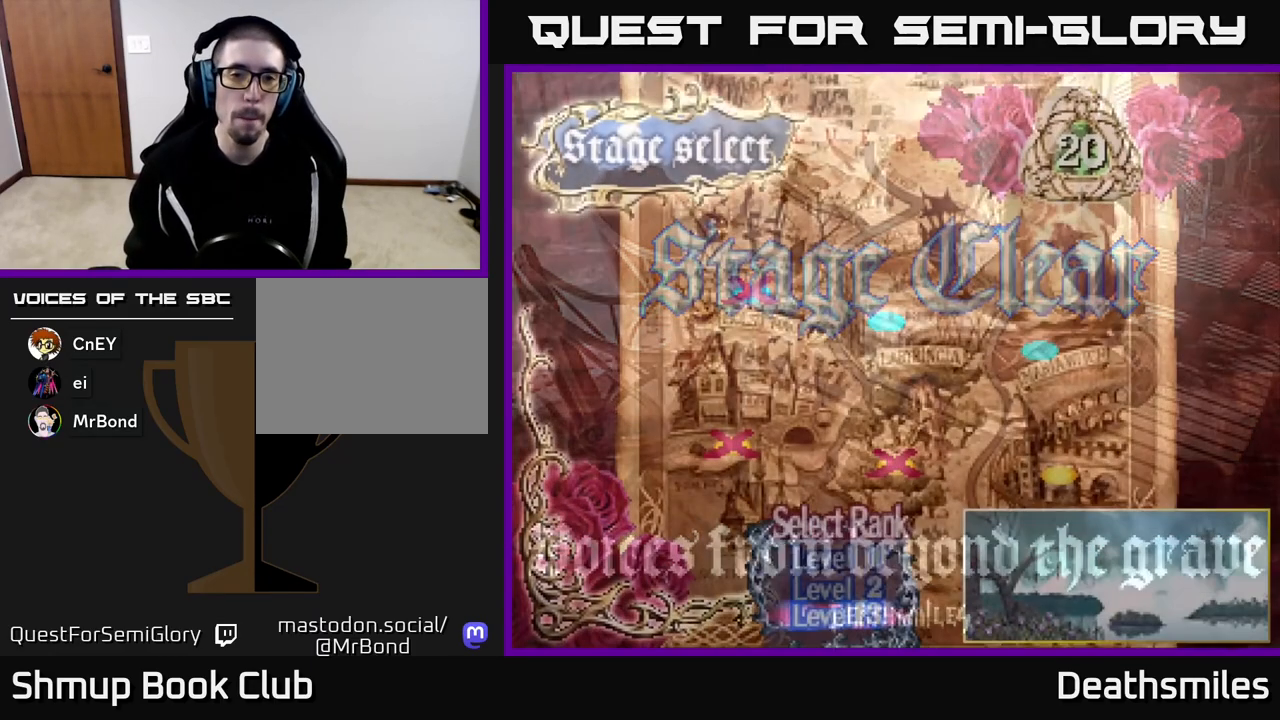
{"buttons": [], "events": []}
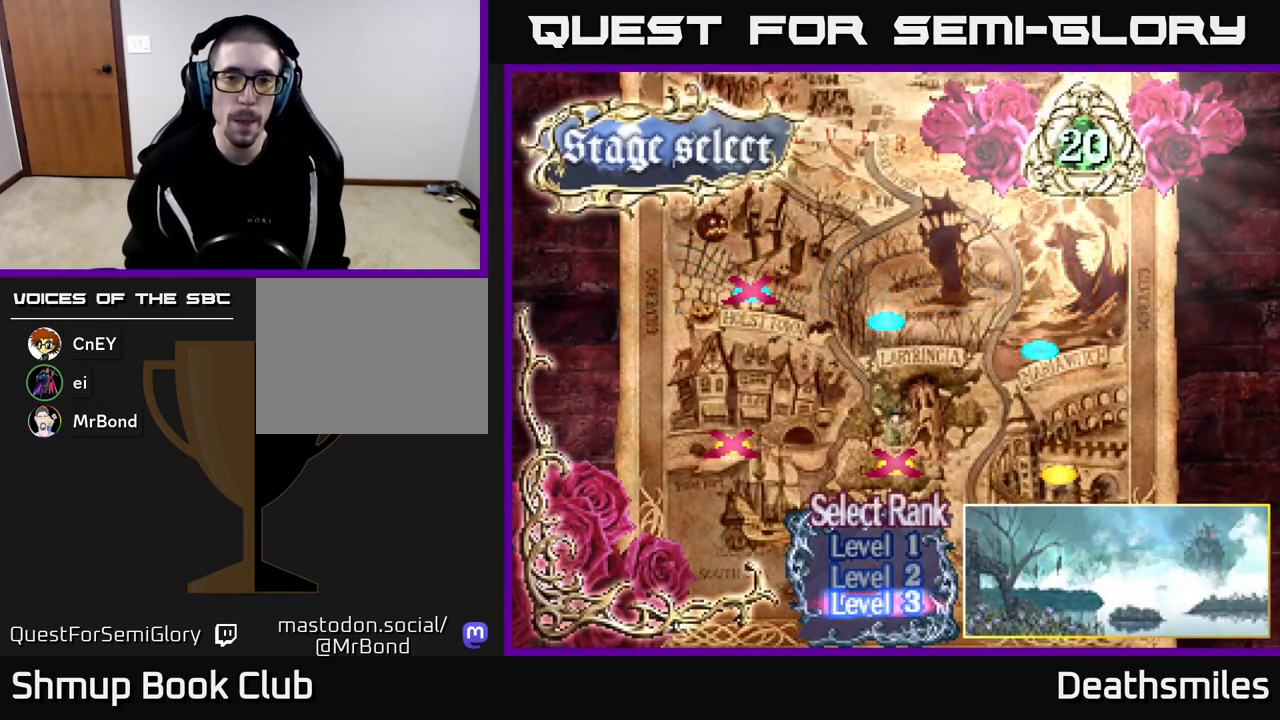
{"buttons": ["DPAD_RIGHT"], "events": [[467, "DPAD_RIGHT", "down"]]}
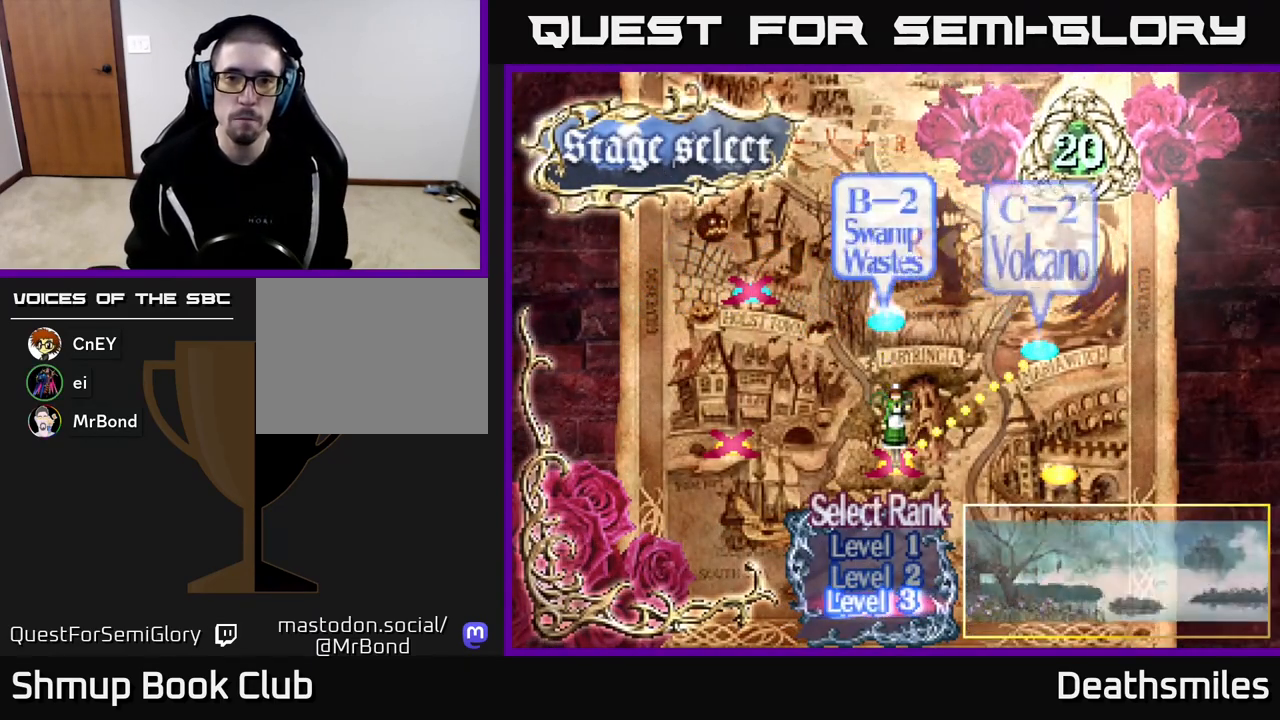
{"buttons": [], "events": [[117, "DPAD_RIGHT", "up"]]}
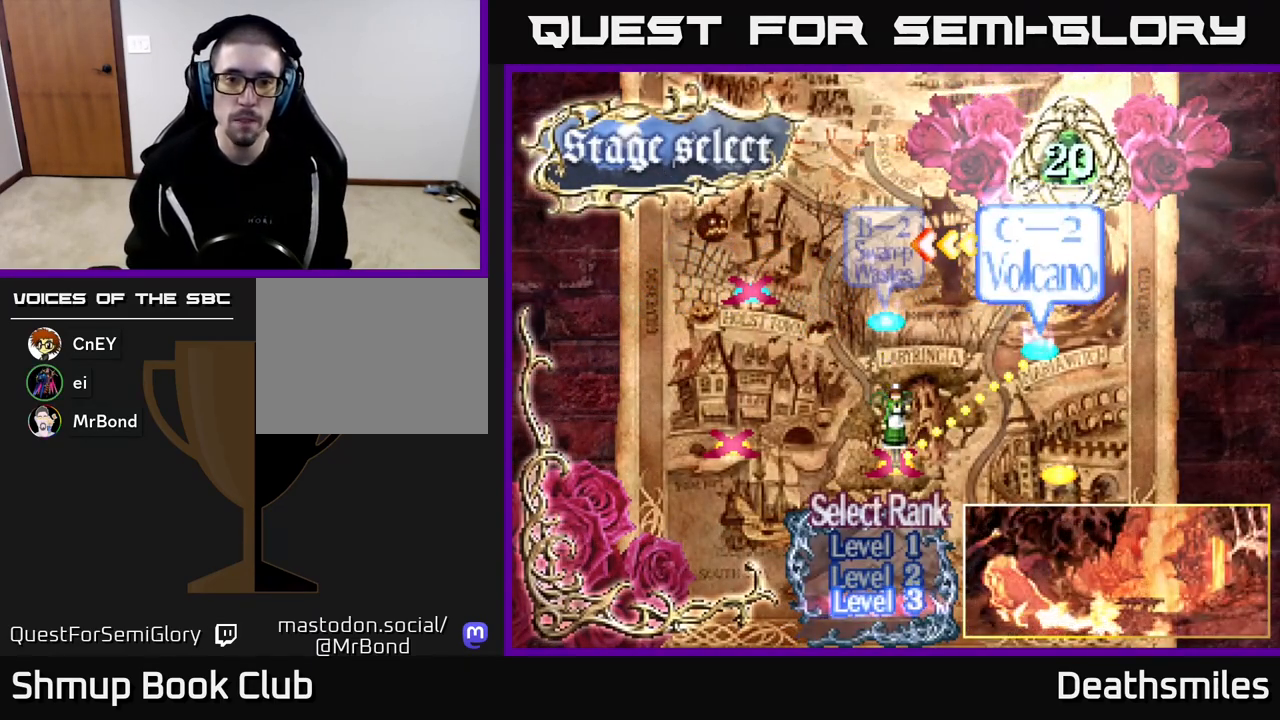
{"buttons": [], "events": [[233, "DPAD_LEFT", "down"], [383, "DPAD_LEFT", "up"]]}
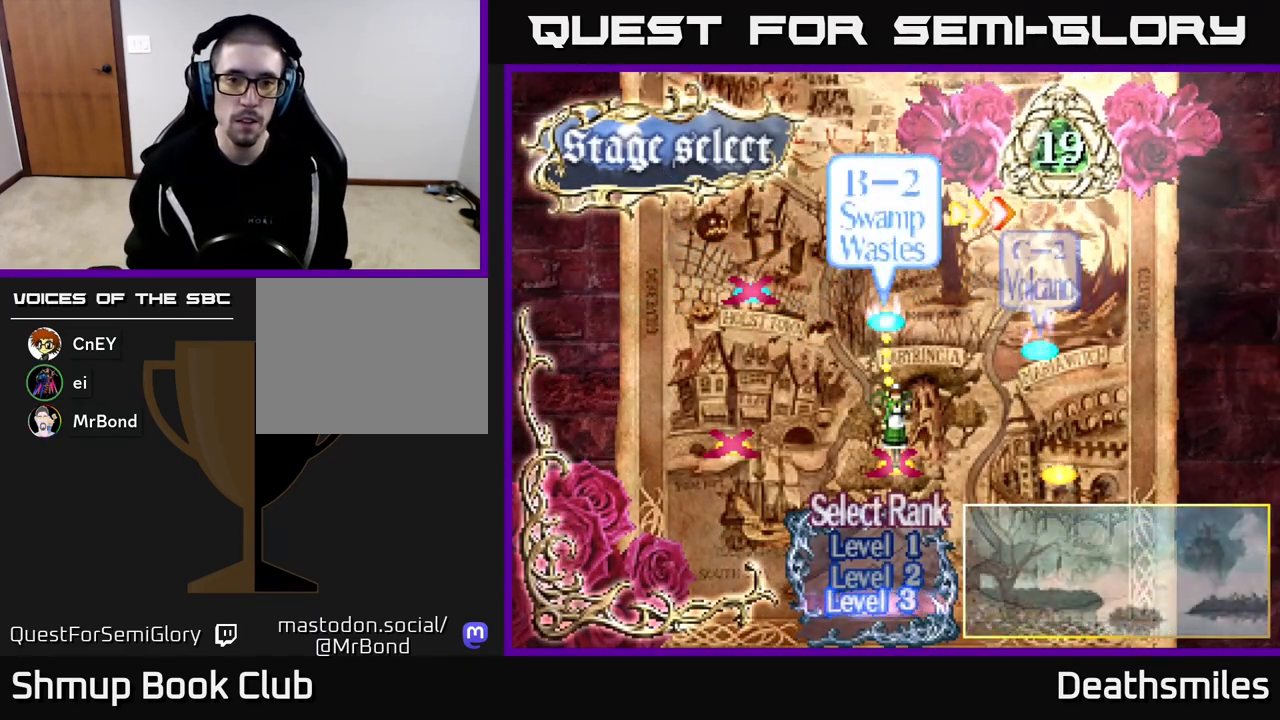
{"buttons": [], "events": []}
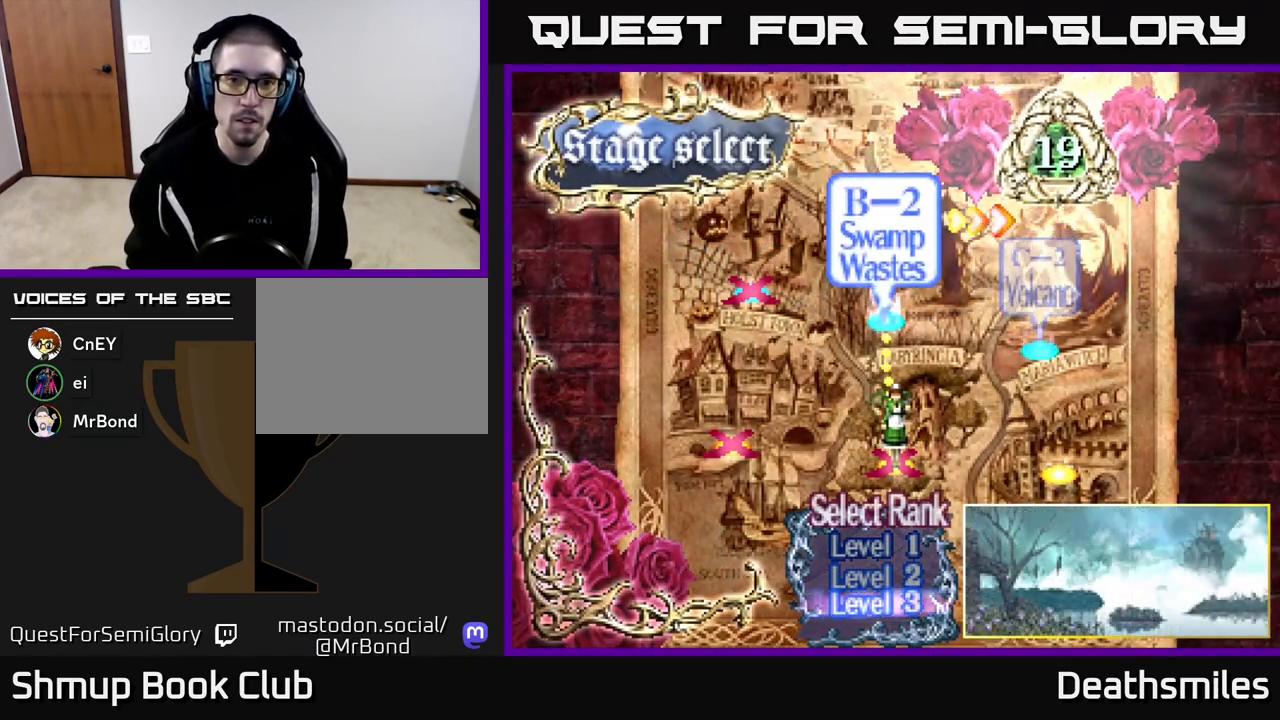
{"buttons": [], "events": []}
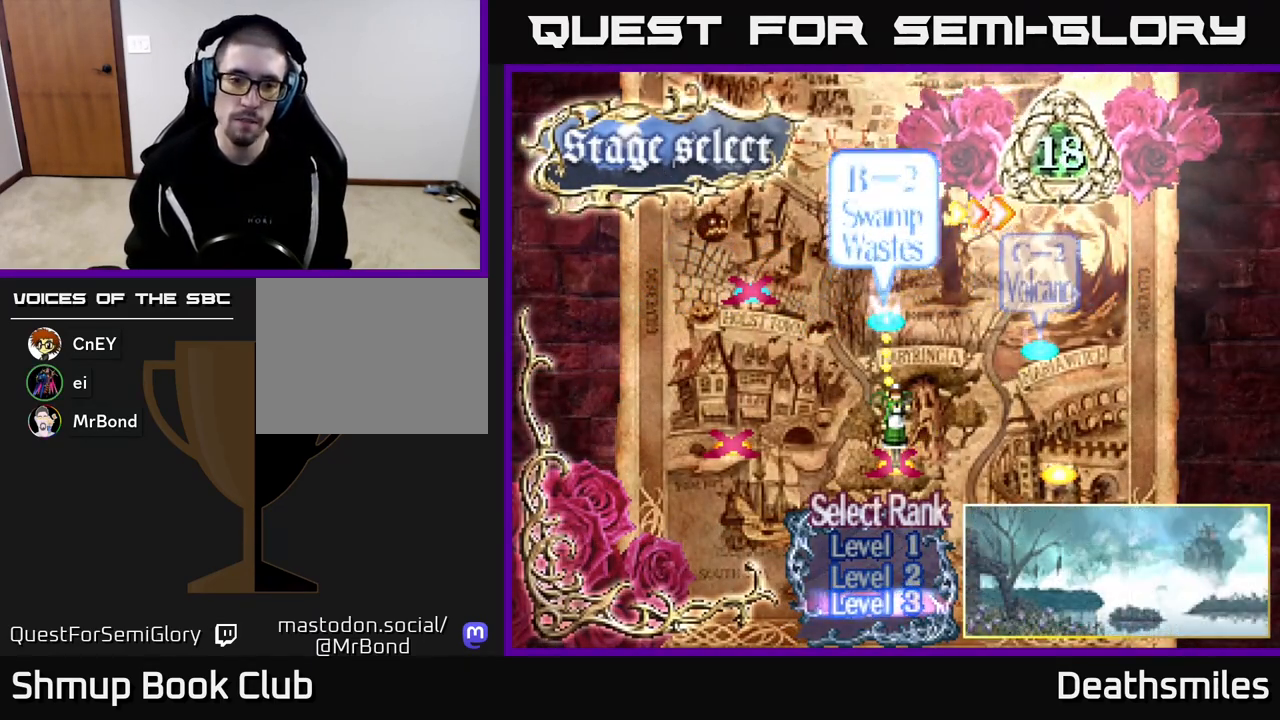
{"buttons": [], "events": [[167, "A", "down"], [250, "A", "up"]]}
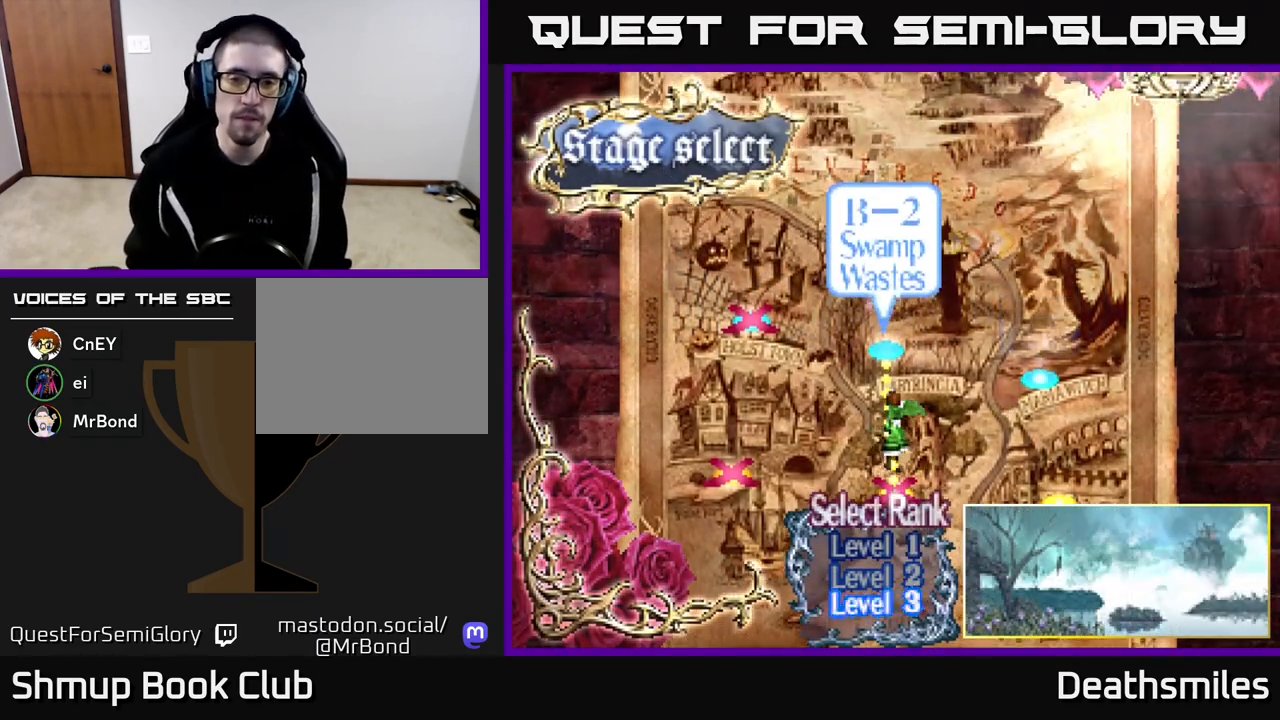
{"buttons": [], "events": []}
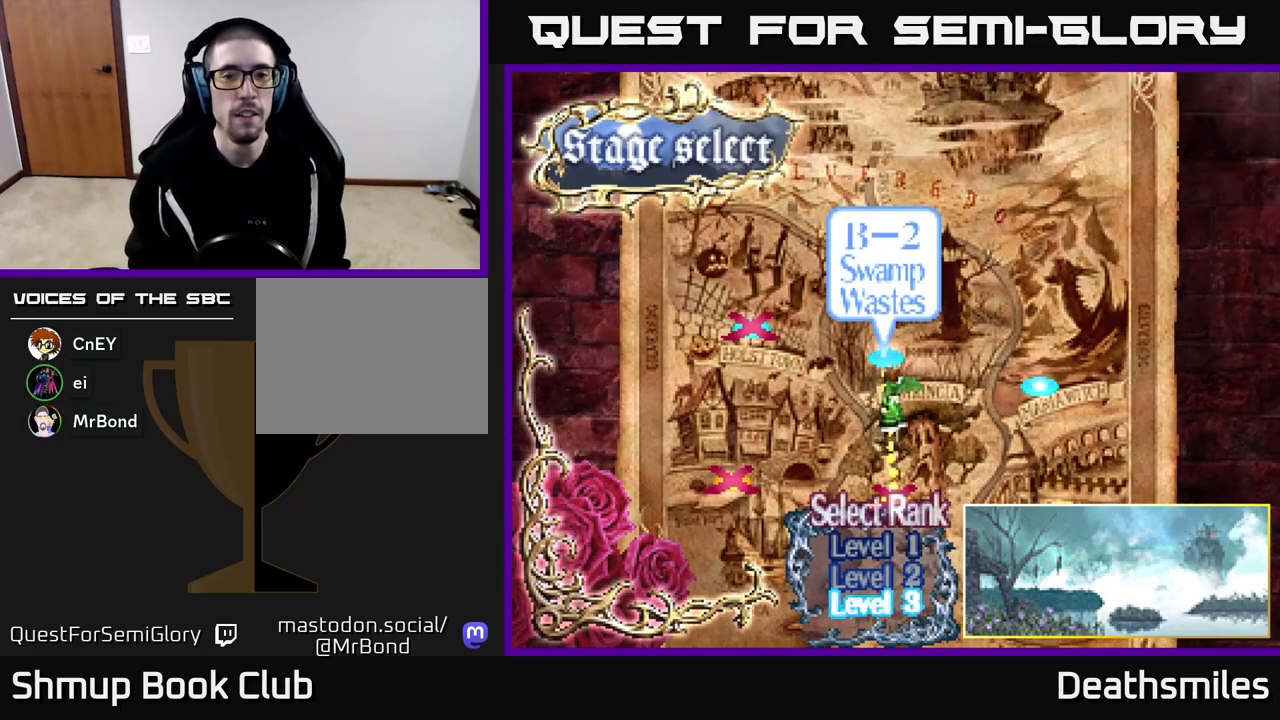
{"buttons": [], "events": []}
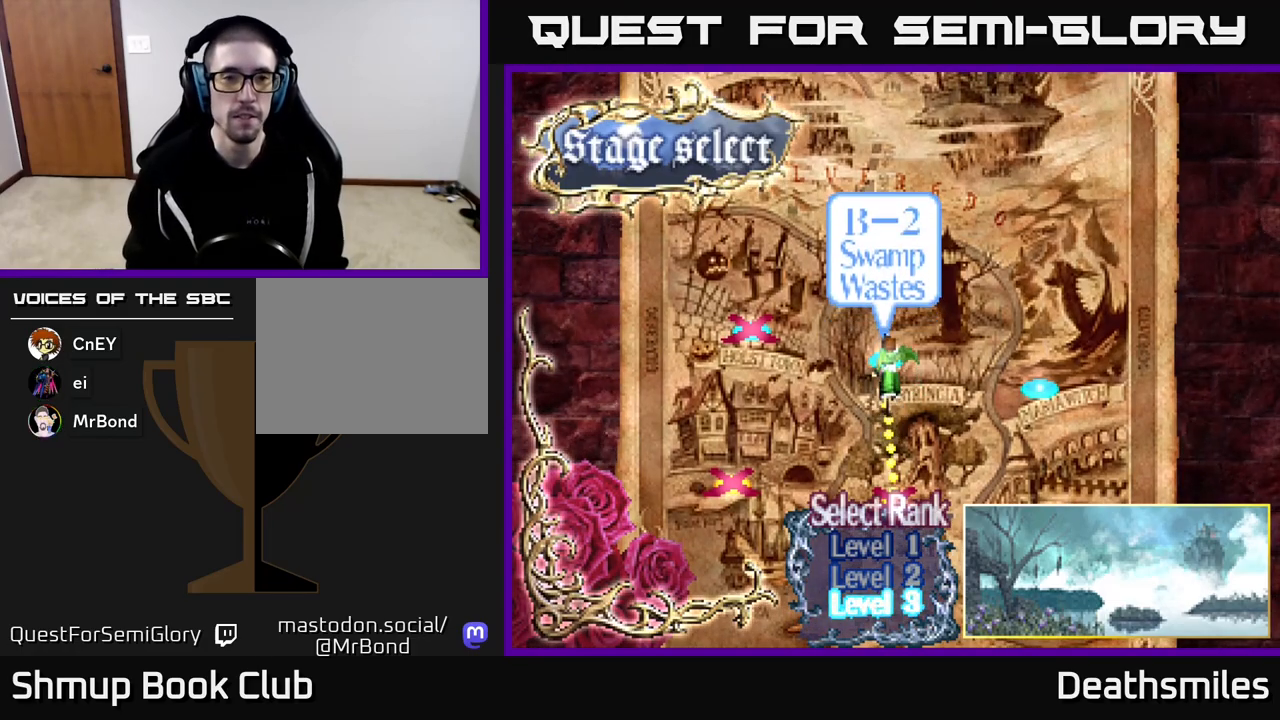
{"buttons": [], "events": []}
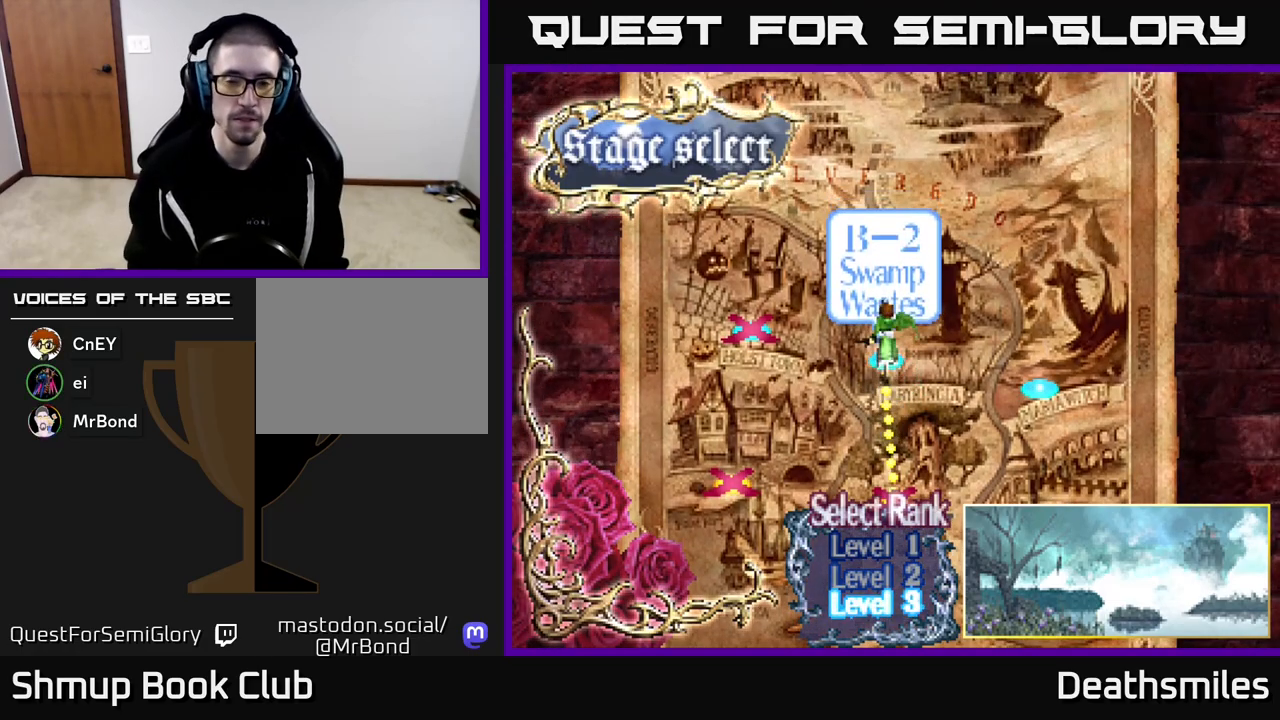
{"buttons": [], "events": []}
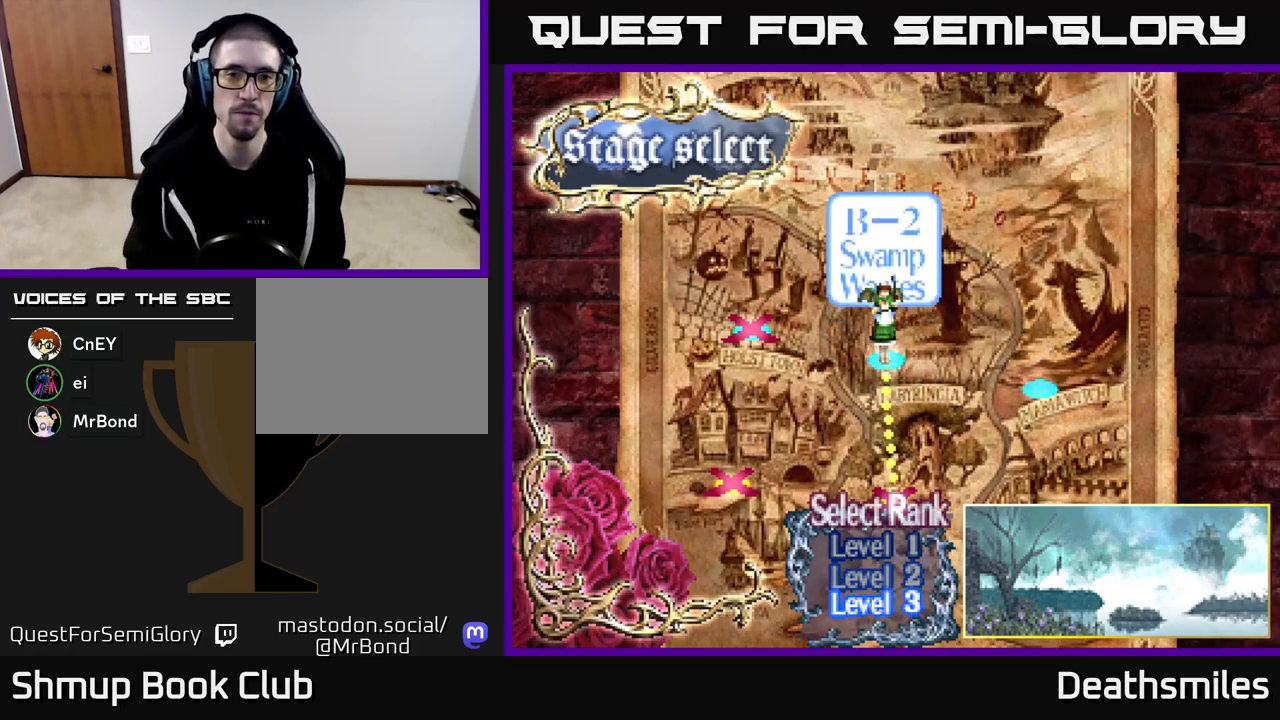
{"buttons": [], "events": []}
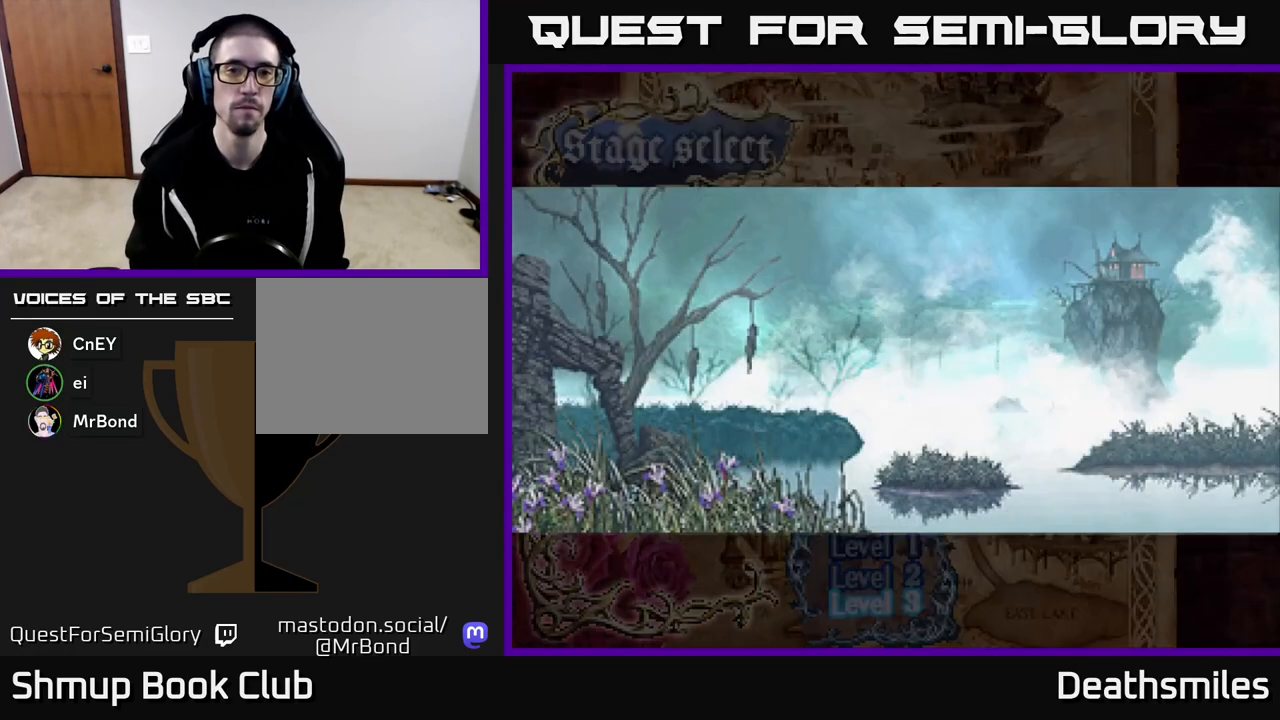
{"buttons": [], "events": []}
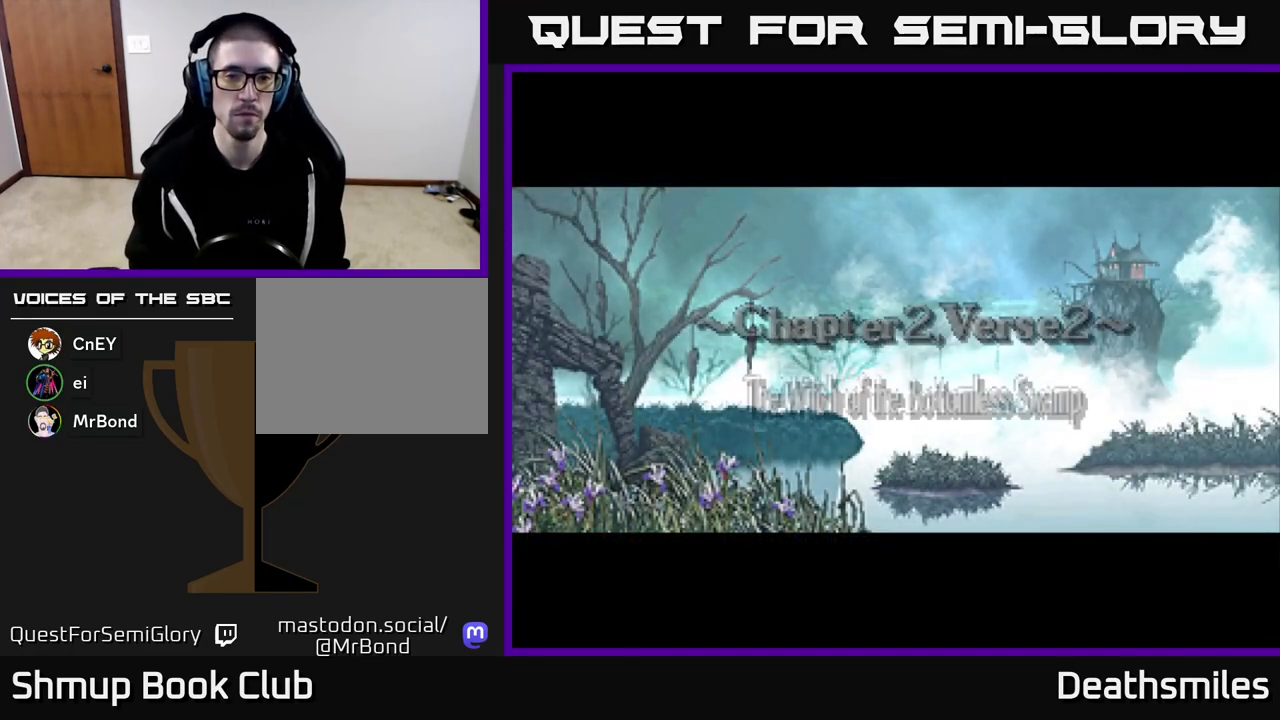
{"buttons": [], "events": []}
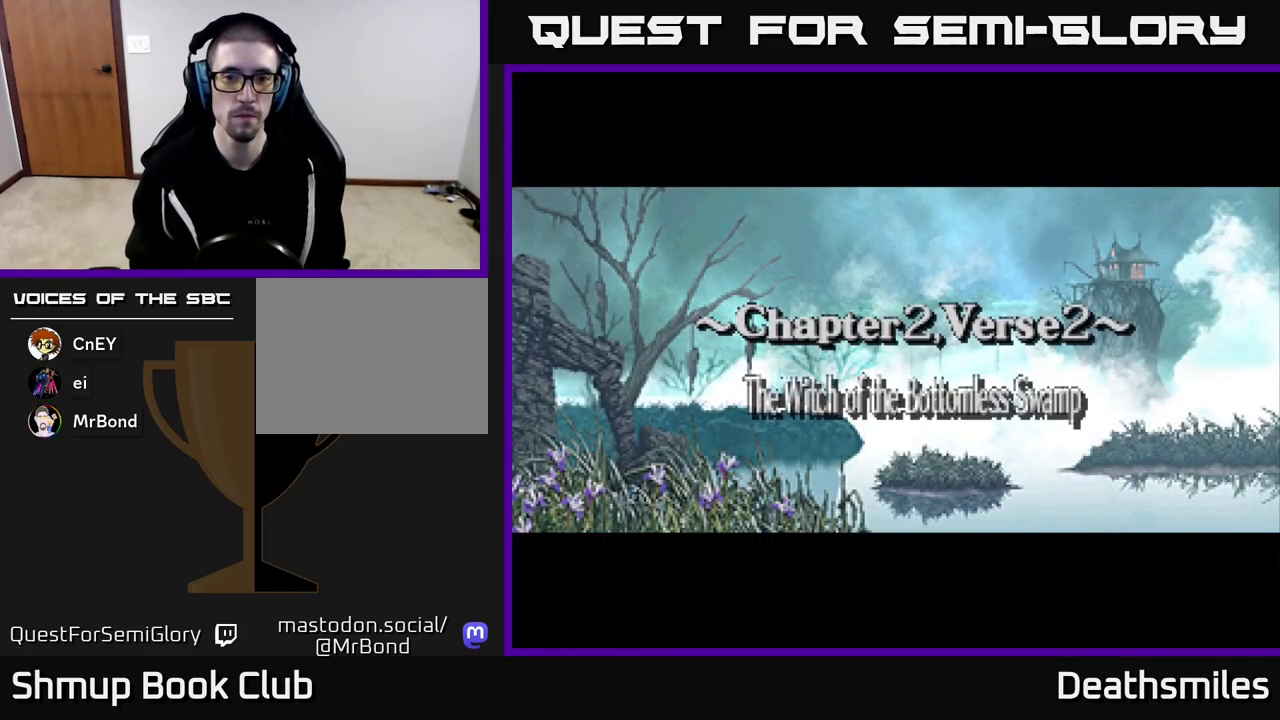
{"buttons": [], "events": []}
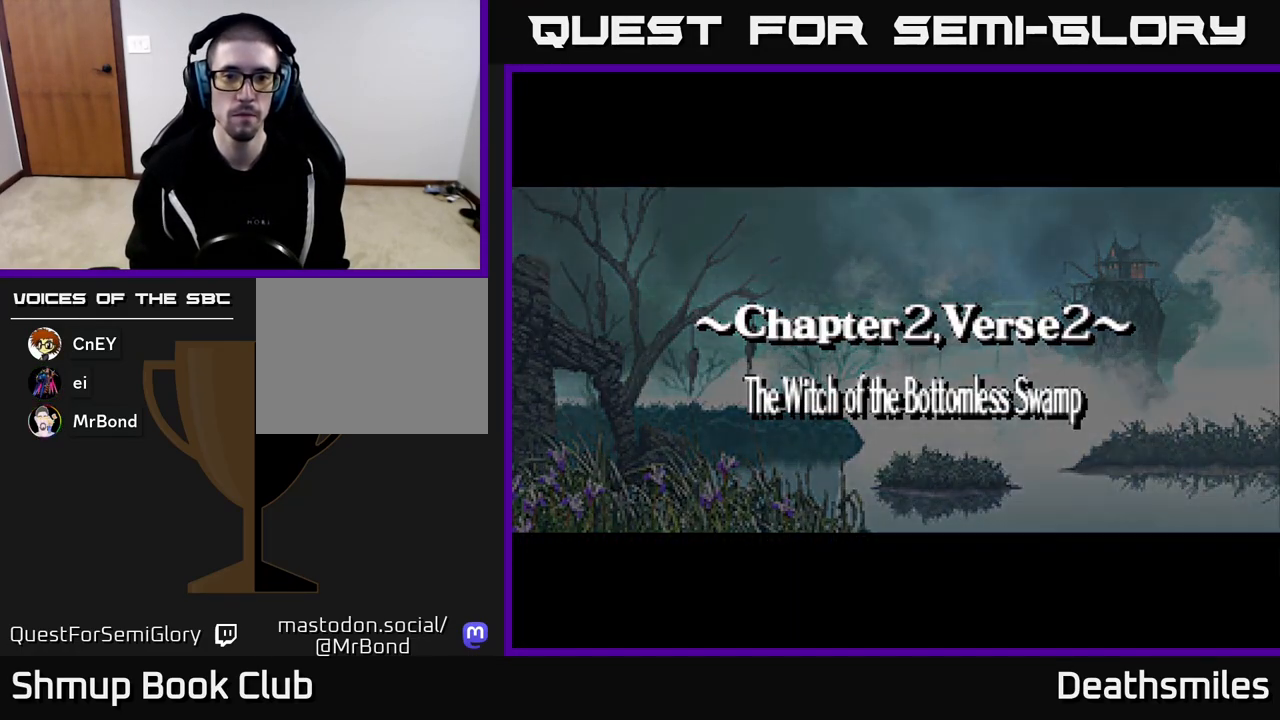
{"buttons": [], "events": []}
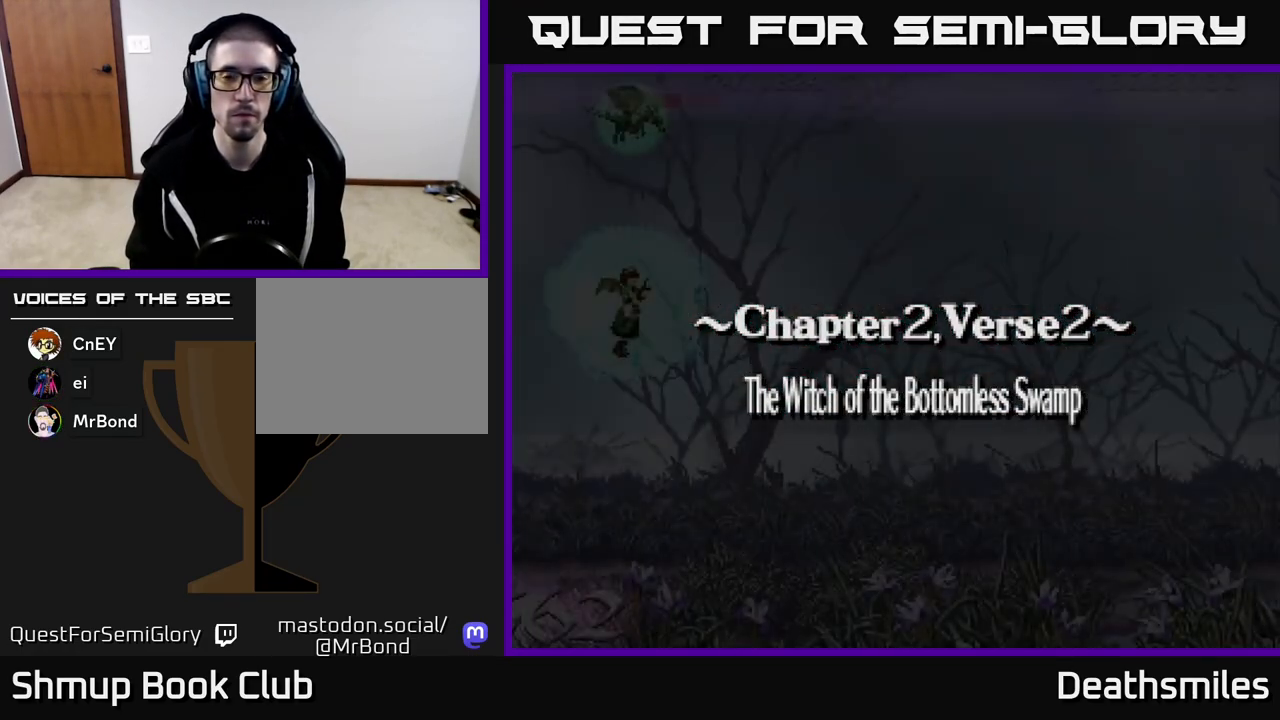
{"buttons": ["R2", "DPAD_DOWN", "DPAD_RIGHT"], "events": [[350, "R2", "down"], [450, "DPAD_RIGHT", "down"], [467, "DPAD_DOWN", "down"]]}
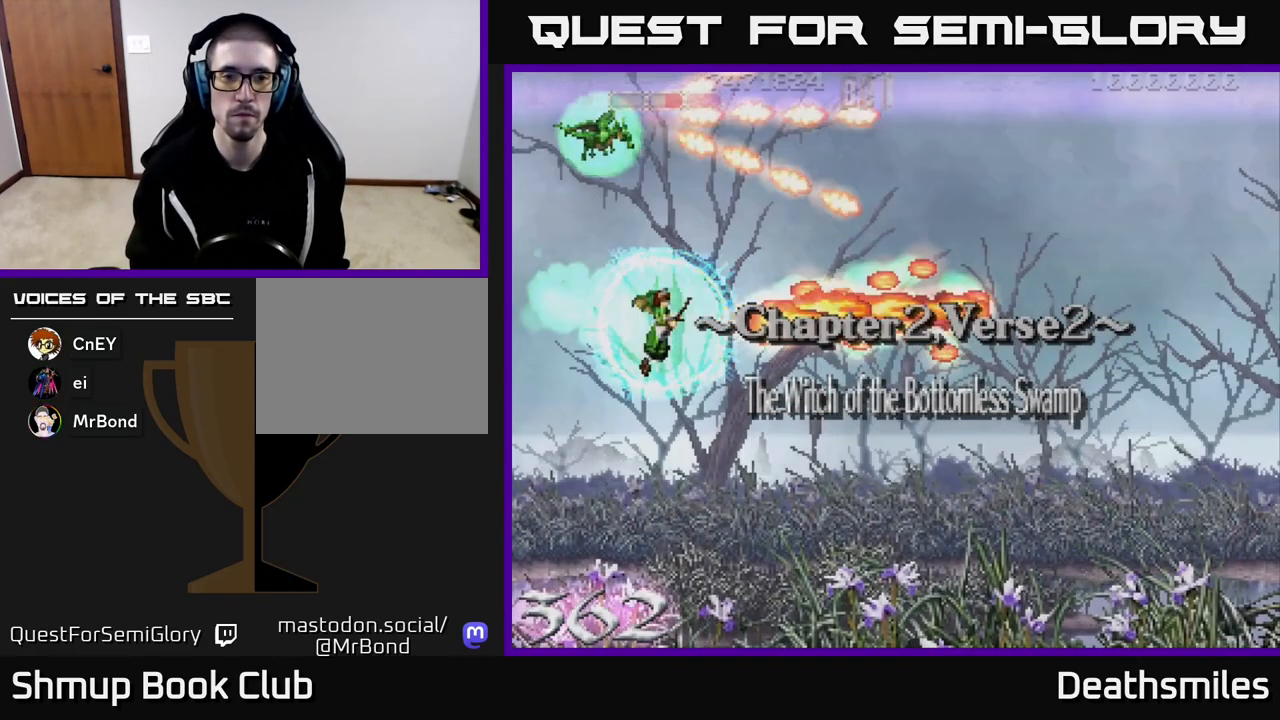
{"buttons": ["R2", "DPAD_RIGHT"], "events": [[433, "DPAD_DOWN", "up"]]}
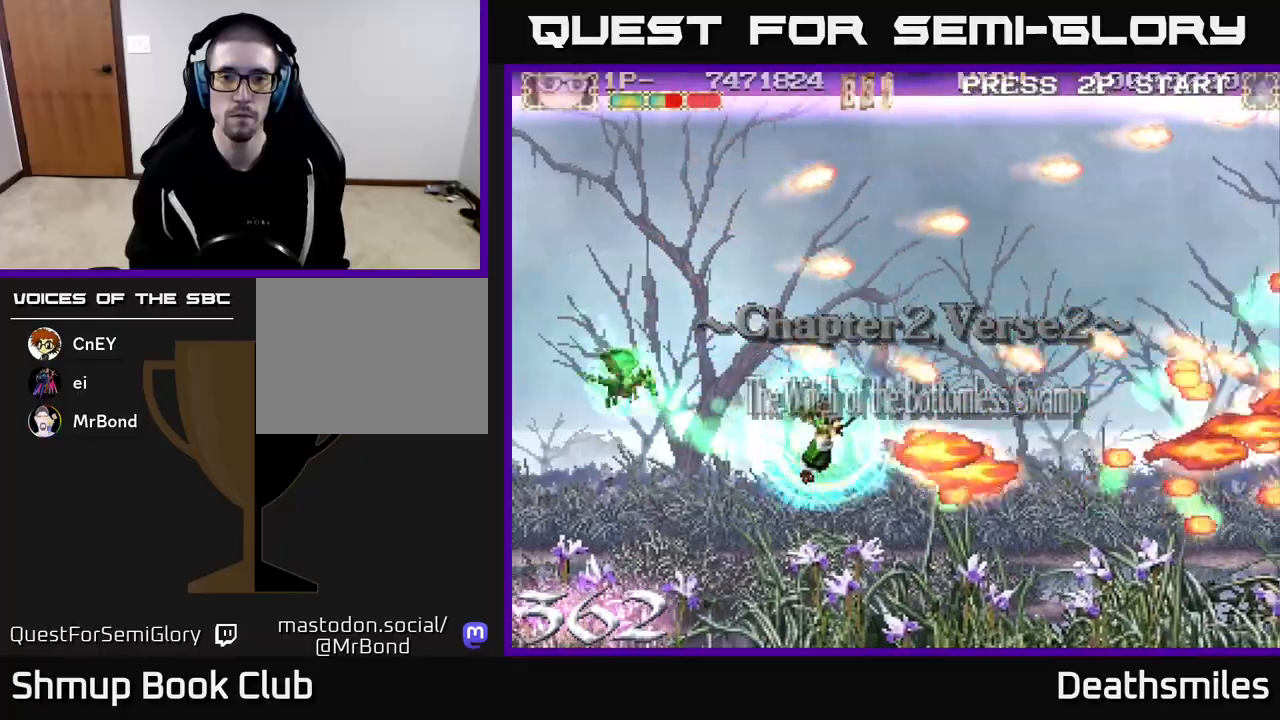
{"buttons": ["DPAD_UP"], "events": [[33, "R2", "up"], [67, "DPAD_RIGHT", "up"], [83, "DPAD_UP", "down"]]}
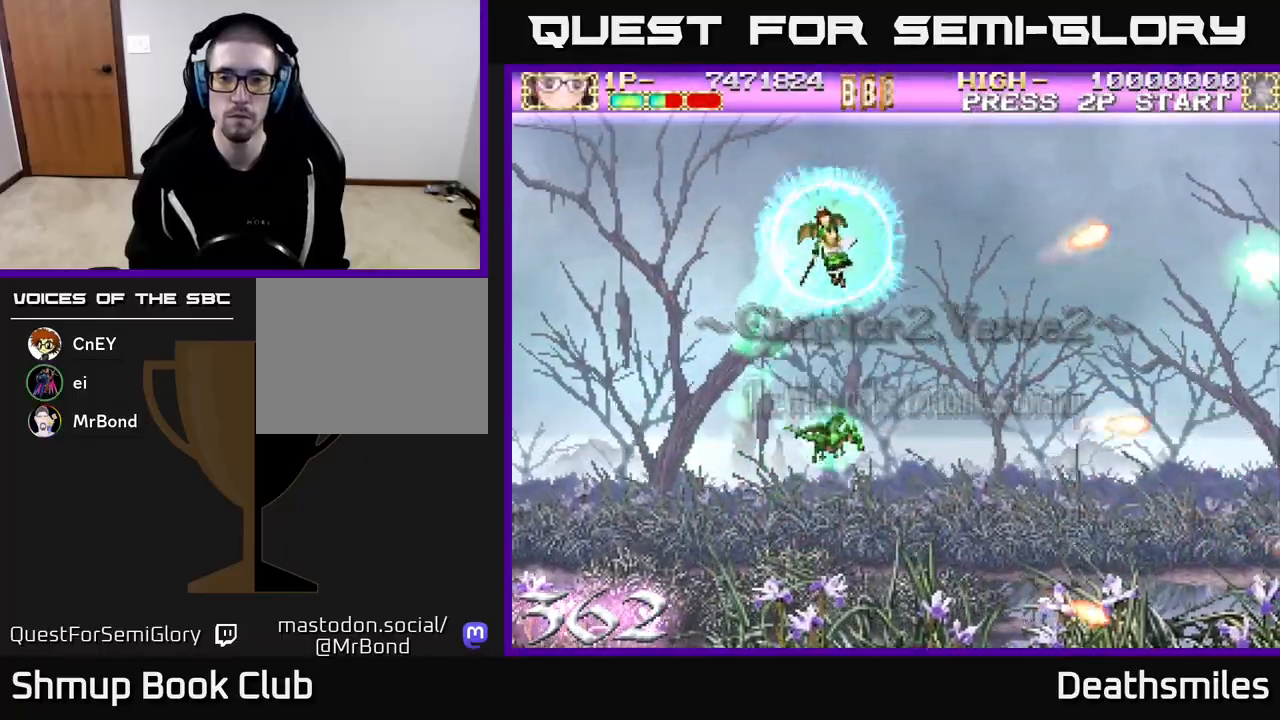
{"buttons": ["R2", "DPAD_DOWN", "DPAD_RIGHT"], "events": [[67, "DPAD_UP", "up"], [250, "DPAD_DOWN", "down"], [367, "R2", "down"], [400, "DPAD_RIGHT", "down"]]}
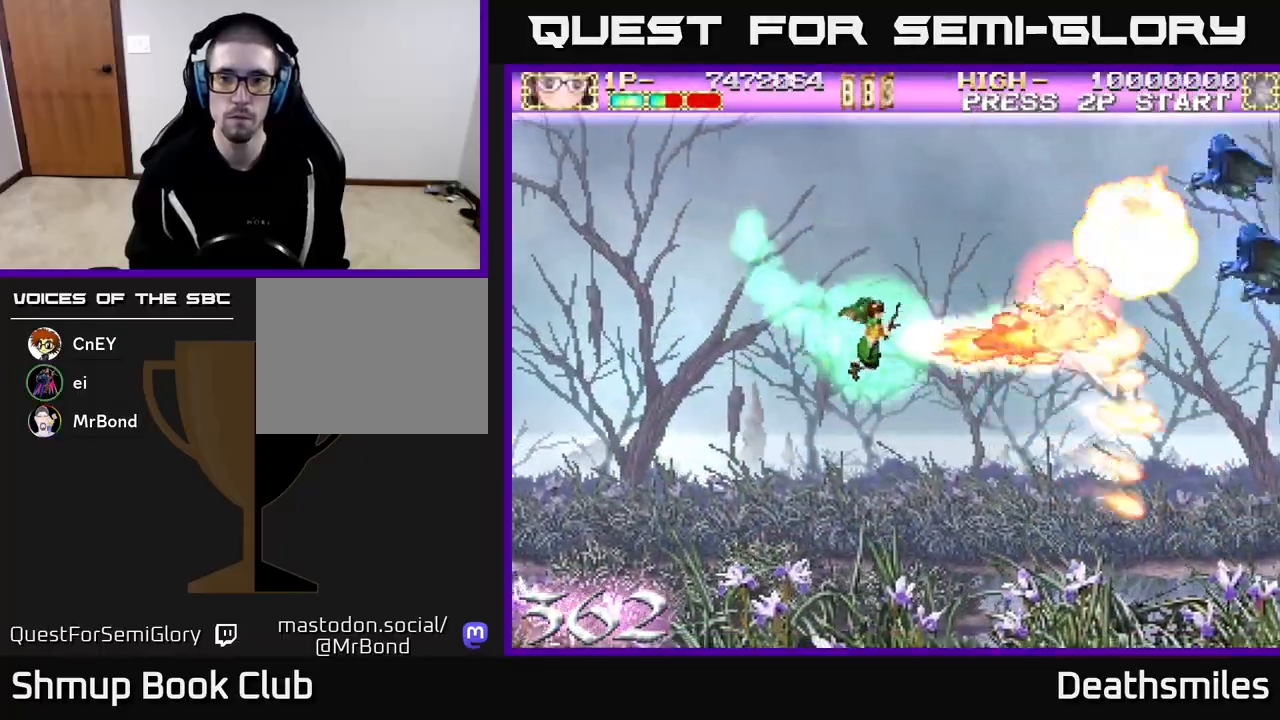
{"buttons": ["R2", "DPAD_UP"], "events": [[133, "DPAD_RIGHT", "up"], [183, "DPAD_DOWN", "up"], [217, "DPAD_LEFT", "down"], [250, "DPAD_UP", "down"], [333, "DPAD_LEFT", "up"]]}
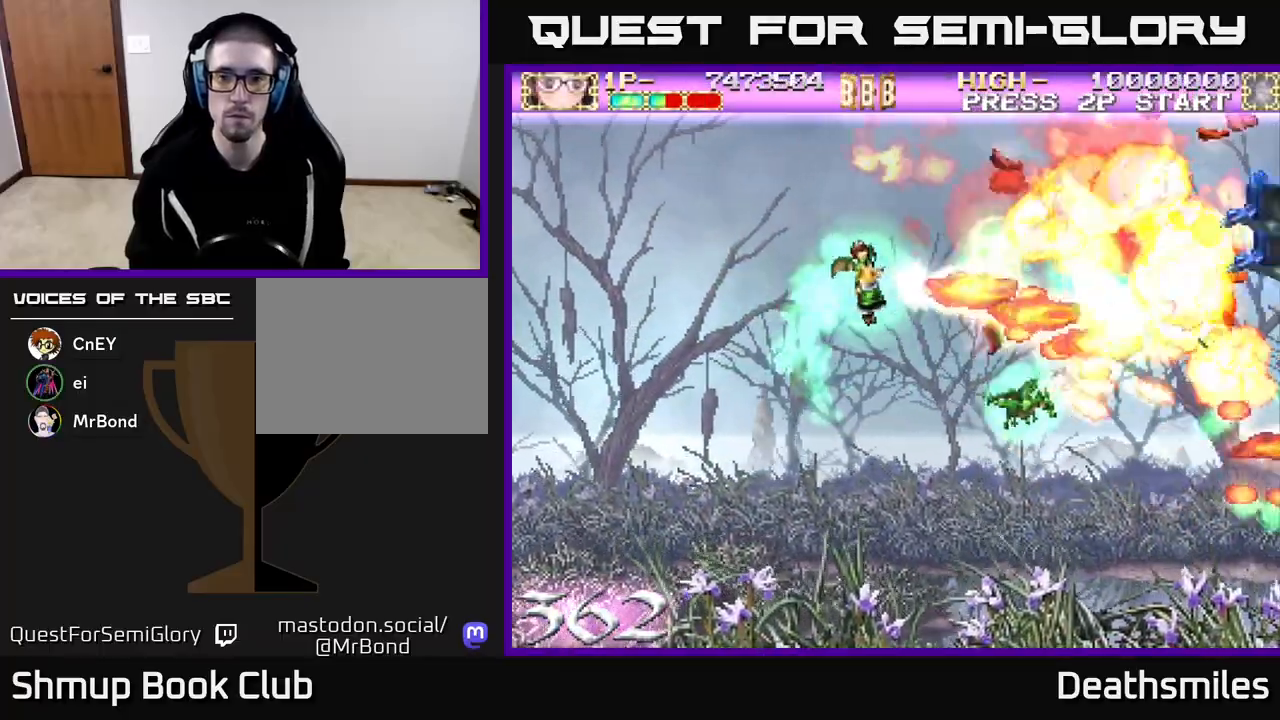
{"buttons": ["R2", "DPAD_DOWN"], "events": [[317, "DPAD_LEFT", "down"], [383, "DPAD_UP", "up"], [417, "DPAD_LEFT", "up"], [450, "DPAD_DOWN", "down"]]}